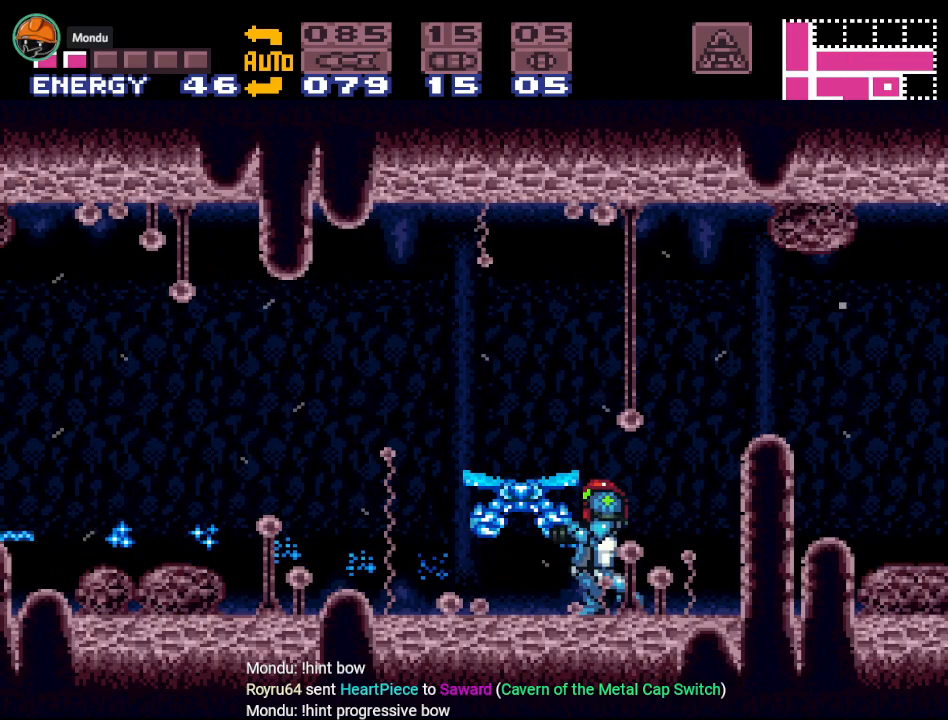
Gameplay with a controller (Nintendo layout); each line is a JSON object with the inputs held at the frame after it. "events" lists button and stick changes between this image and that frame as [ms after this image, input, new state], when the widget could be followed in between. Not read: L3 R3.
{"buttons": ["DPAD_LEFT"], "events": [[33, "A", "up"], [133, "R1", "down"], [200, "A", "down"], [284, "A", "up"], [367, "R1", "up"]]}
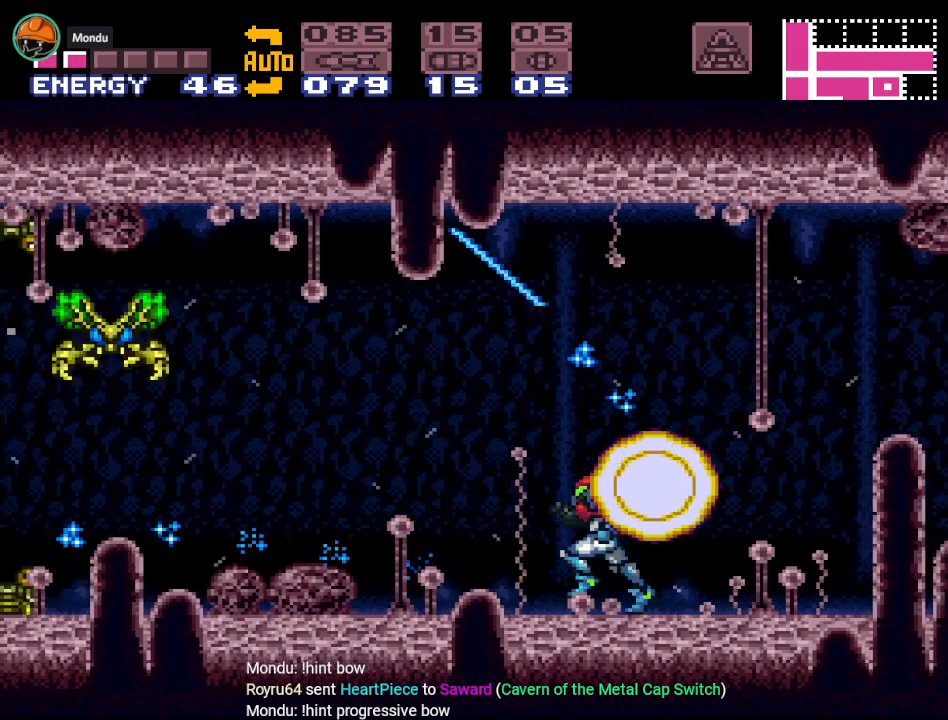
{"buttons": [], "events": [[17, "Y", "down"], [251, "Y", "up"], [317, "DPAD_LEFT", "up"], [384, "A", "down"], [451, "A", "up"]]}
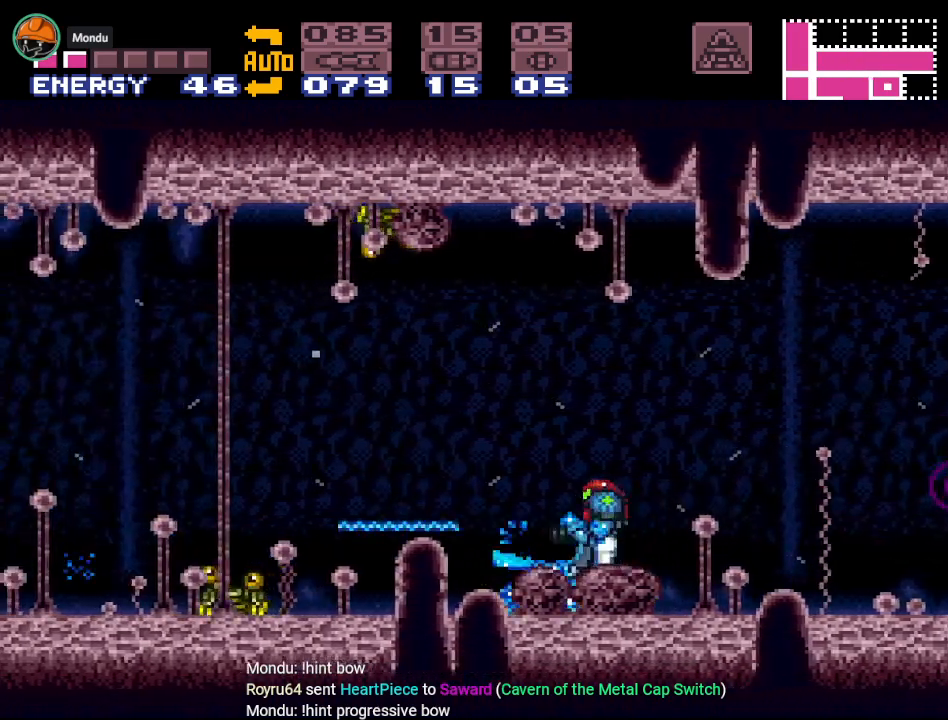
{"buttons": [], "events": [[167, "A", "down"], [317, "A", "up"]]}
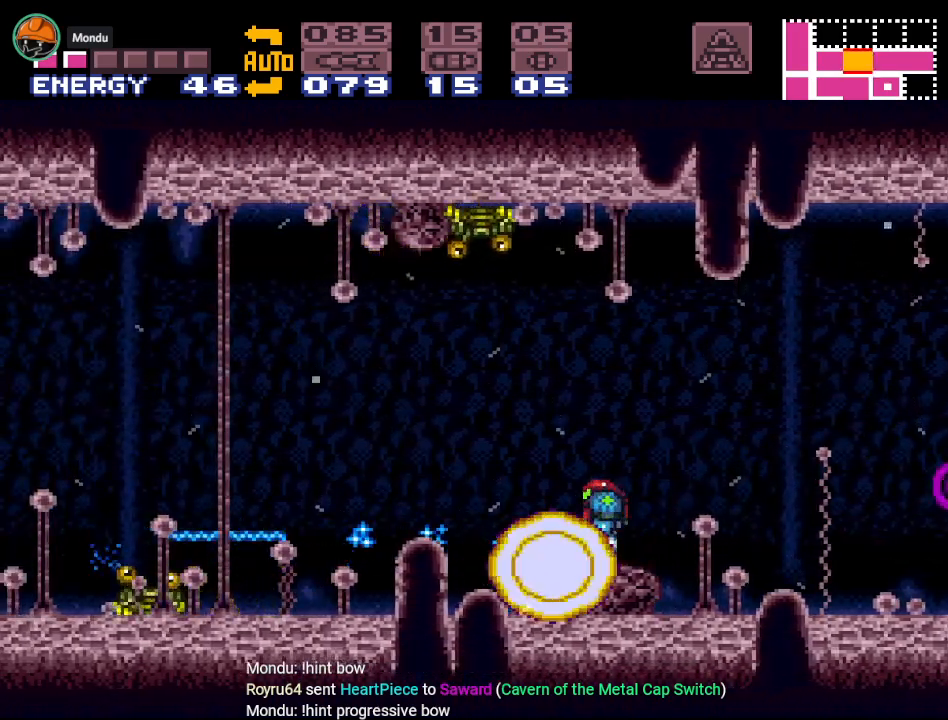
{"buttons": ["Y", "DPAD_LEFT"], "events": [[34, "DPAD_LEFT", "down"], [201, "Y", "down"]]}
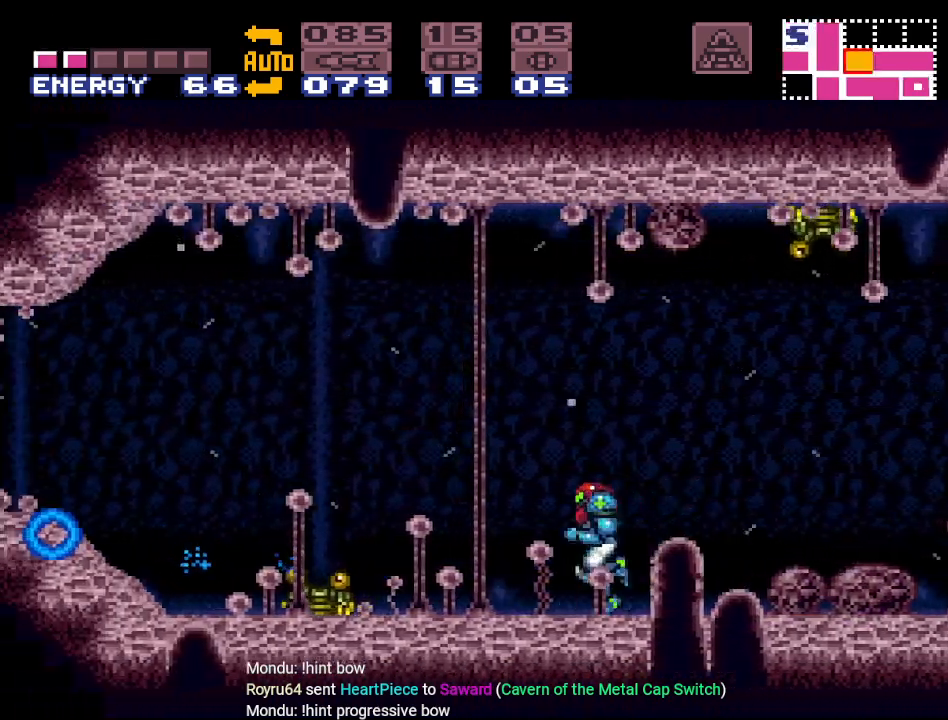
{"buttons": ["DPAD_RIGHT"], "events": [[17, "DPAD_LEFT", "up"], [17, "Y", "up"], [100, "DPAD_RIGHT", "down"]]}
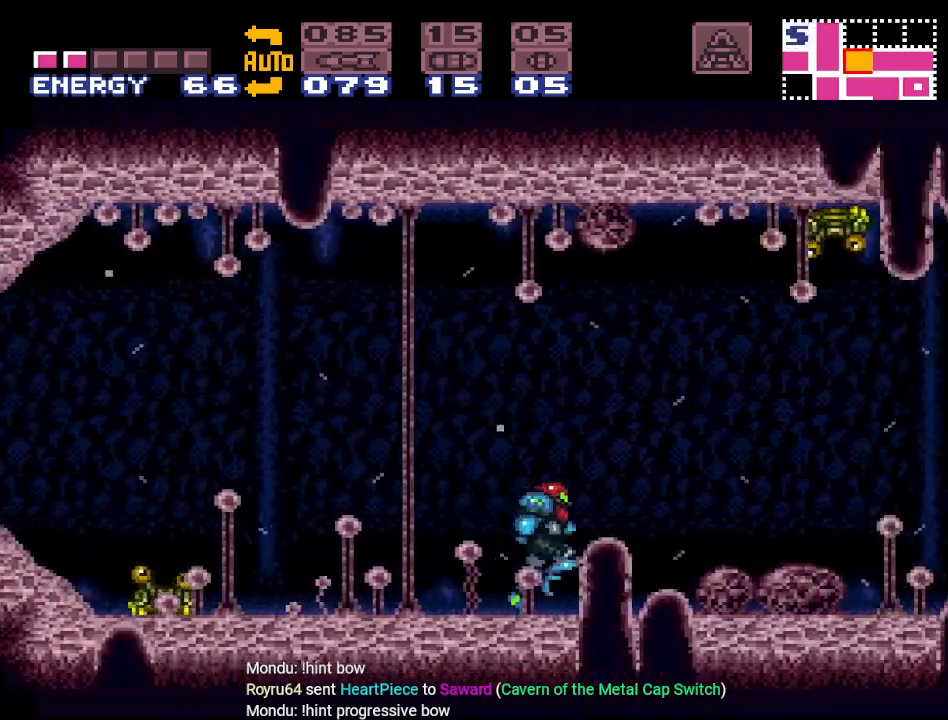
{"buttons": ["Y", "DPAD_RIGHT"], "events": [[101, "Y", "down"]]}
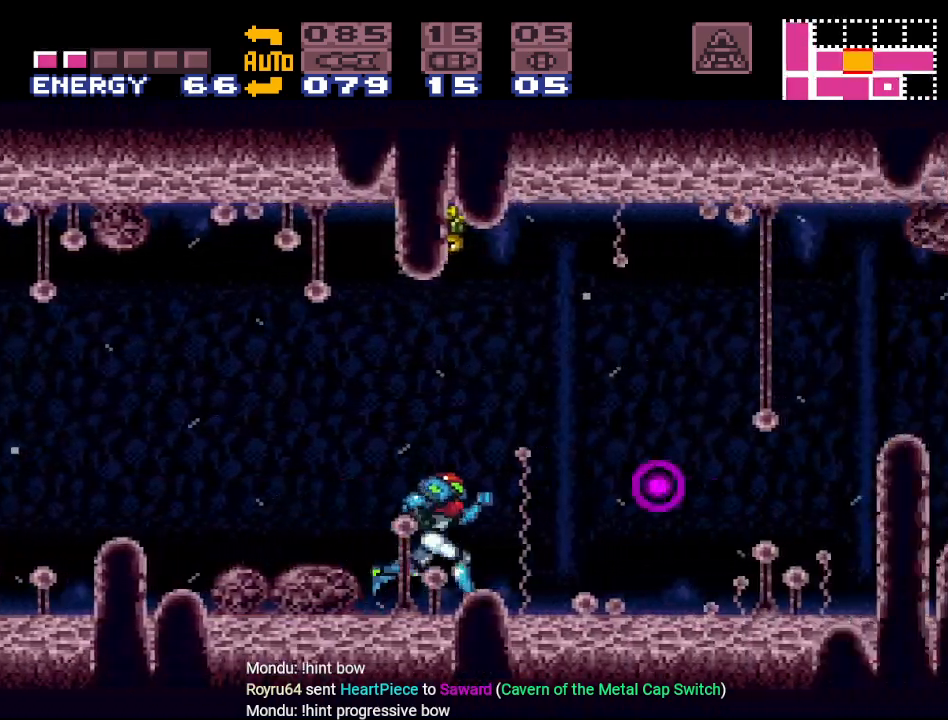
{"buttons": ["Y", "DPAD_RIGHT"], "events": []}
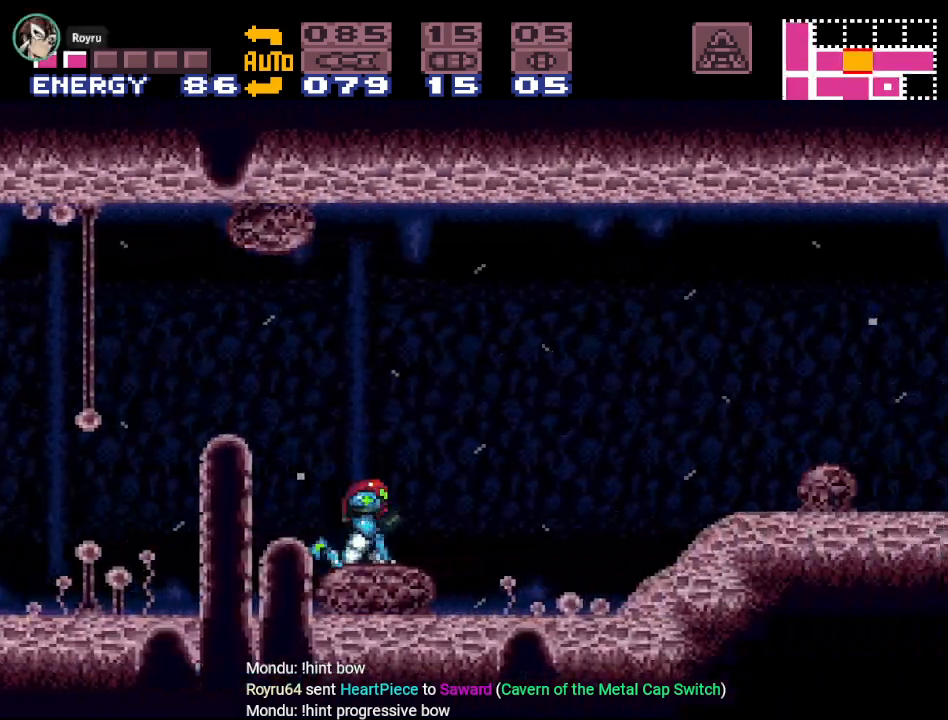
{"buttons": ["Y", "DPAD_RIGHT"], "events": []}
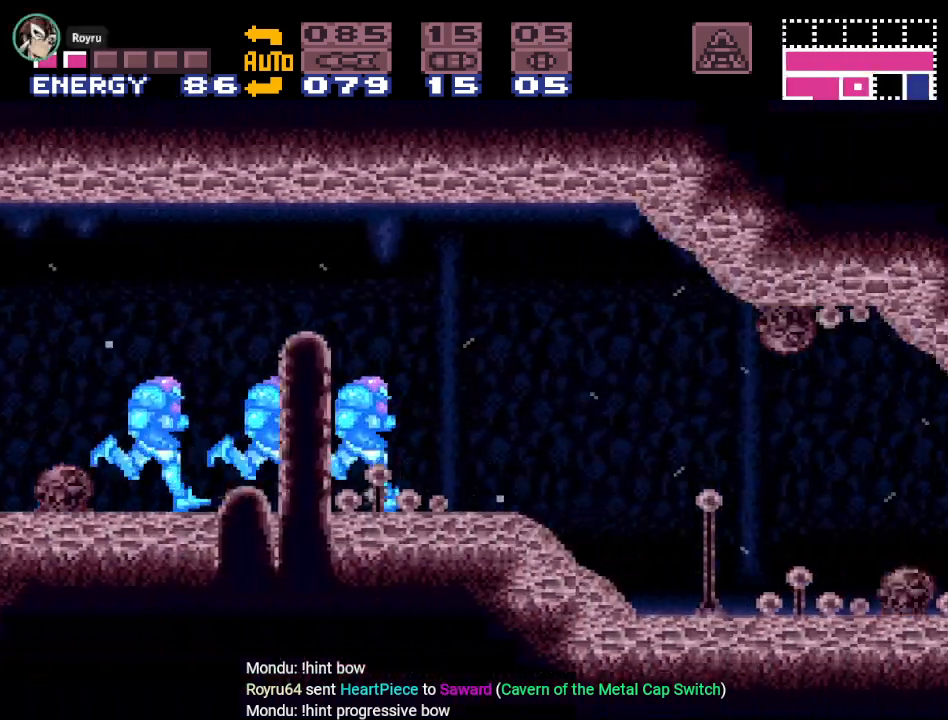
{"buttons": ["Y", "DPAD_RIGHT"], "events": []}
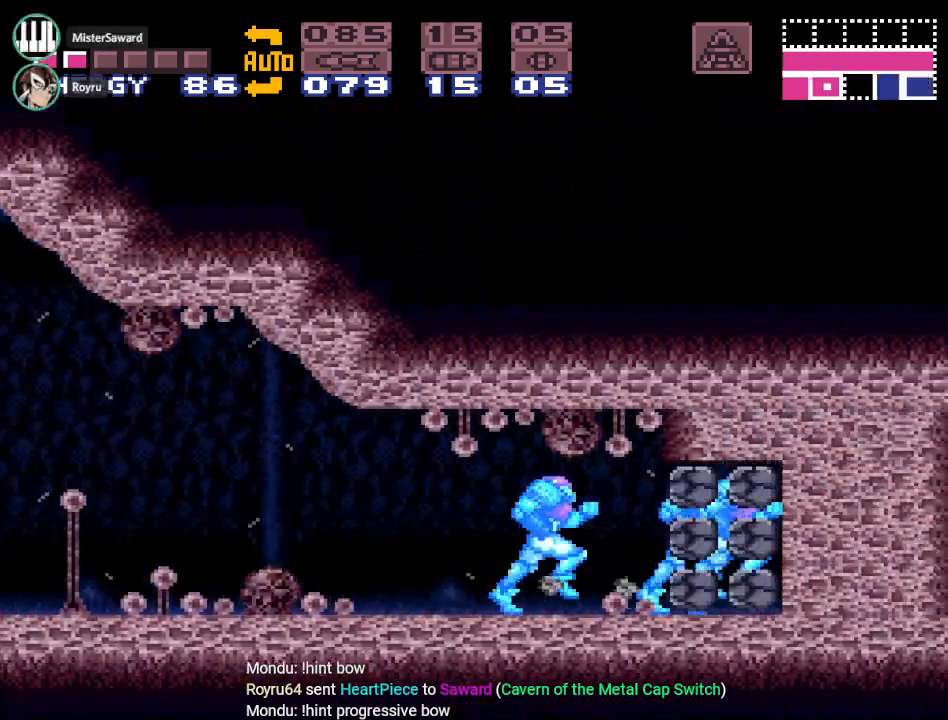
{"buttons": ["Y", "DPAD_RIGHT"], "events": [[101, "B", "down"], [451, "B", "up"]]}
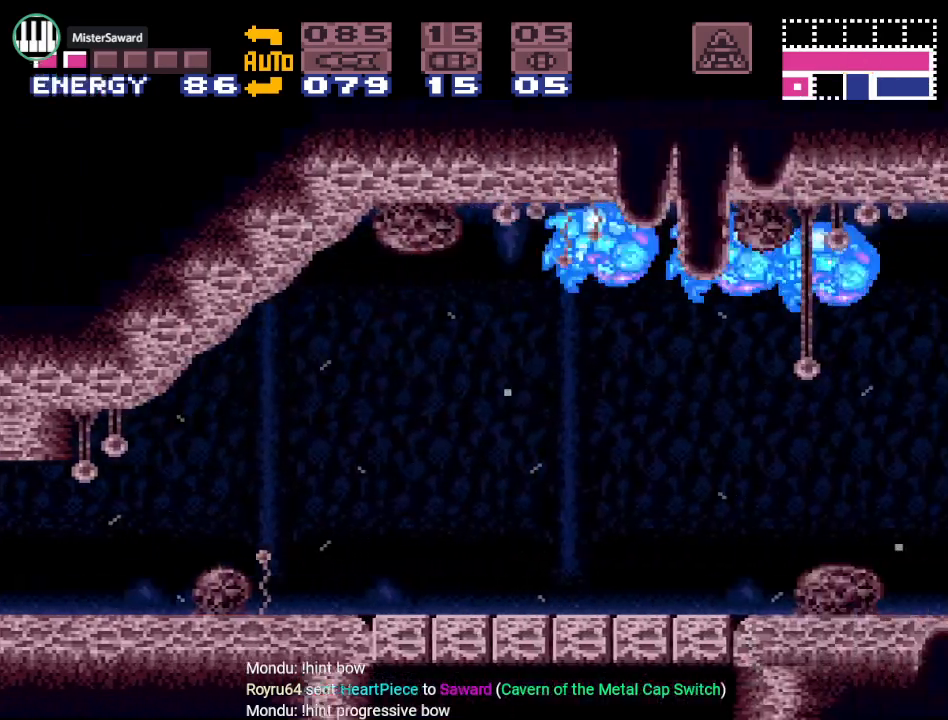
{"buttons": ["B", "Y", "DPAD_RIGHT"], "events": [[500, "B", "down"]]}
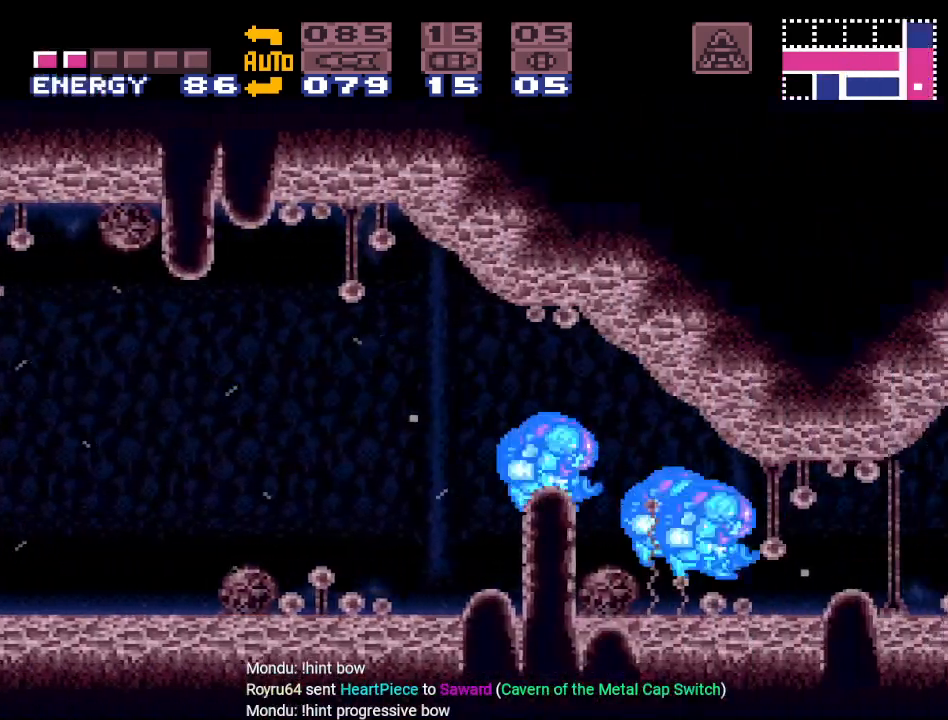
{"buttons": ["DPAD_RIGHT"], "events": [[284, "B", "up"], [451, "Y", "up"]]}
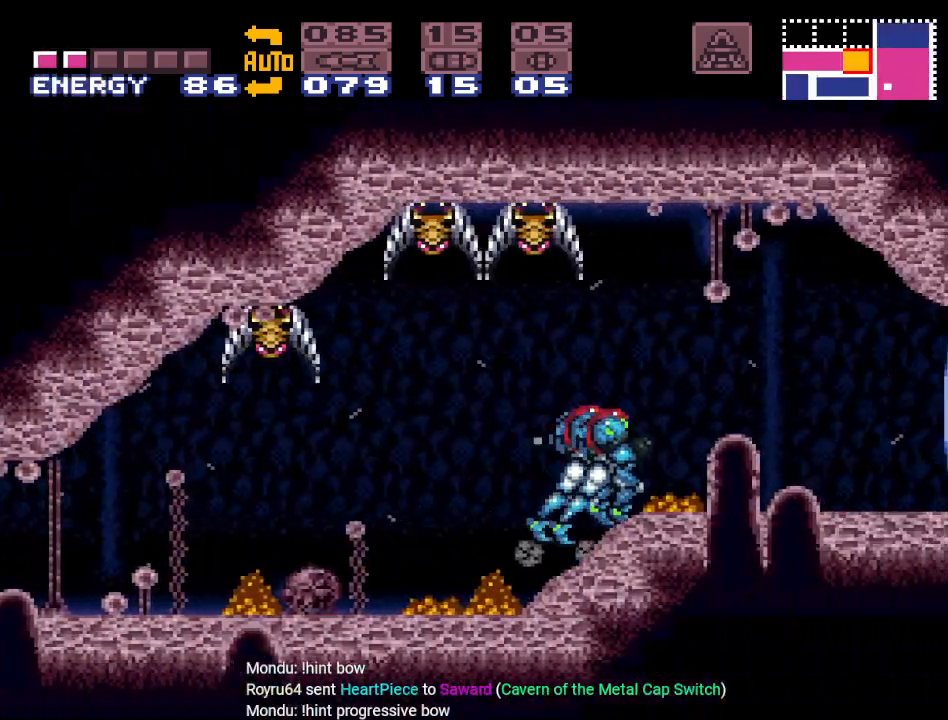
{"buttons": ["Y", "DPAD_RIGHT"], "events": [[133, "A", "down"], [267, "A", "up"], [450, "Y", "down"]]}
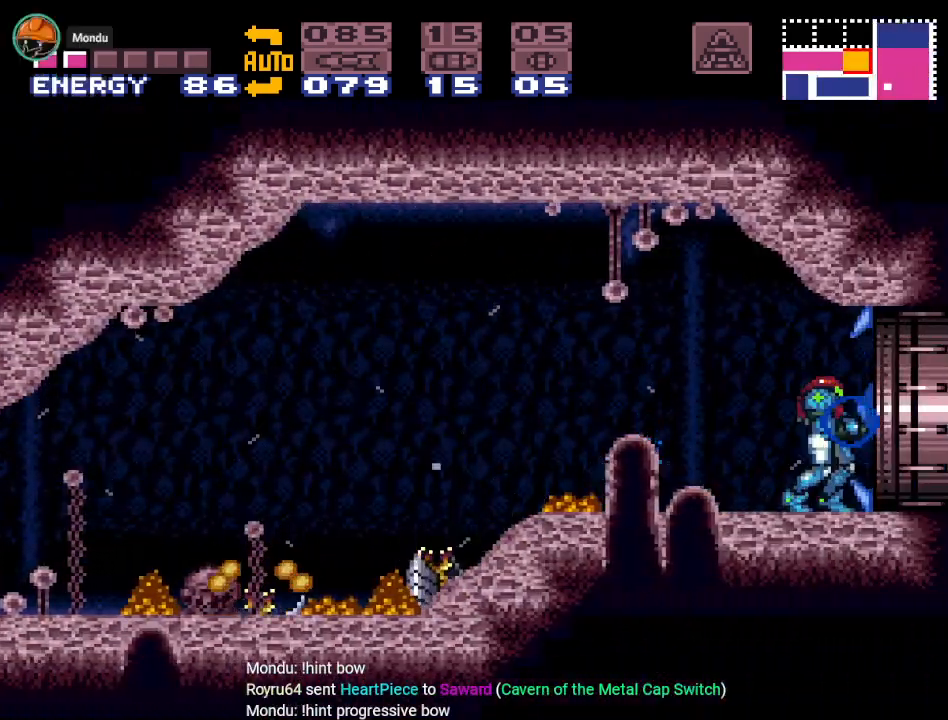
{"buttons": ["Y", "DPAD_RIGHT"], "events": []}
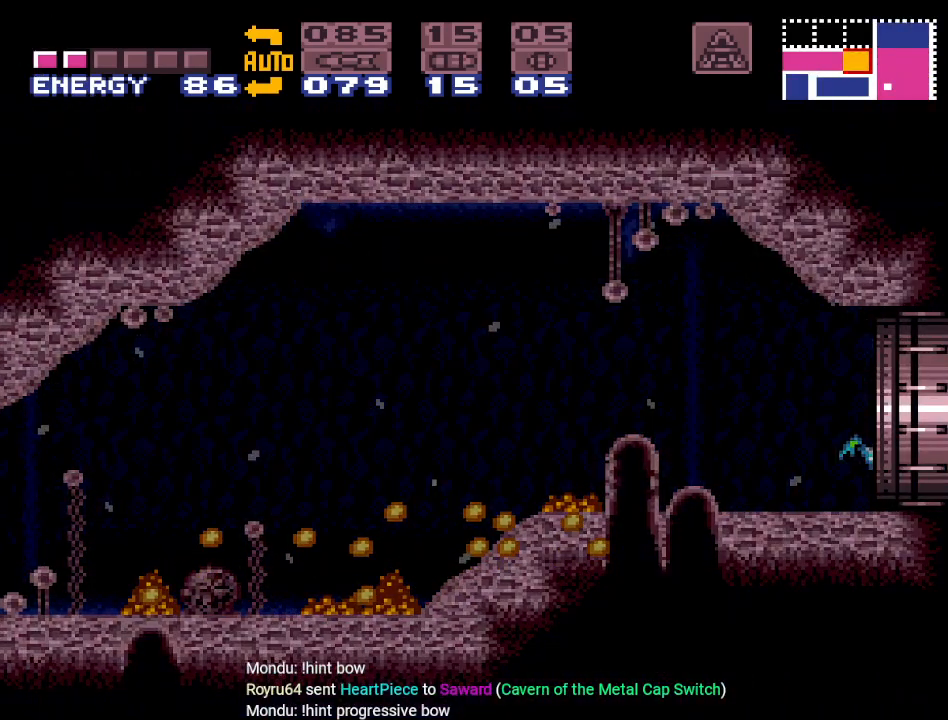
{"buttons": ["DPAD_RIGHT"], "events": [[217, "Y", "up"]]}
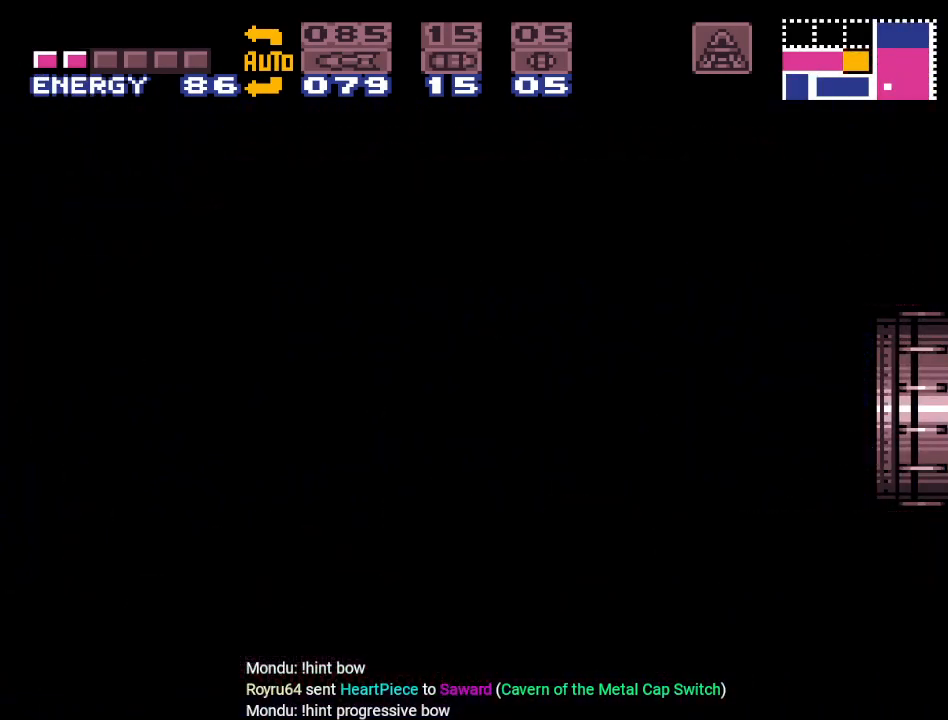
{"buttons": ["DPAD_RIGHT"], "events": []}
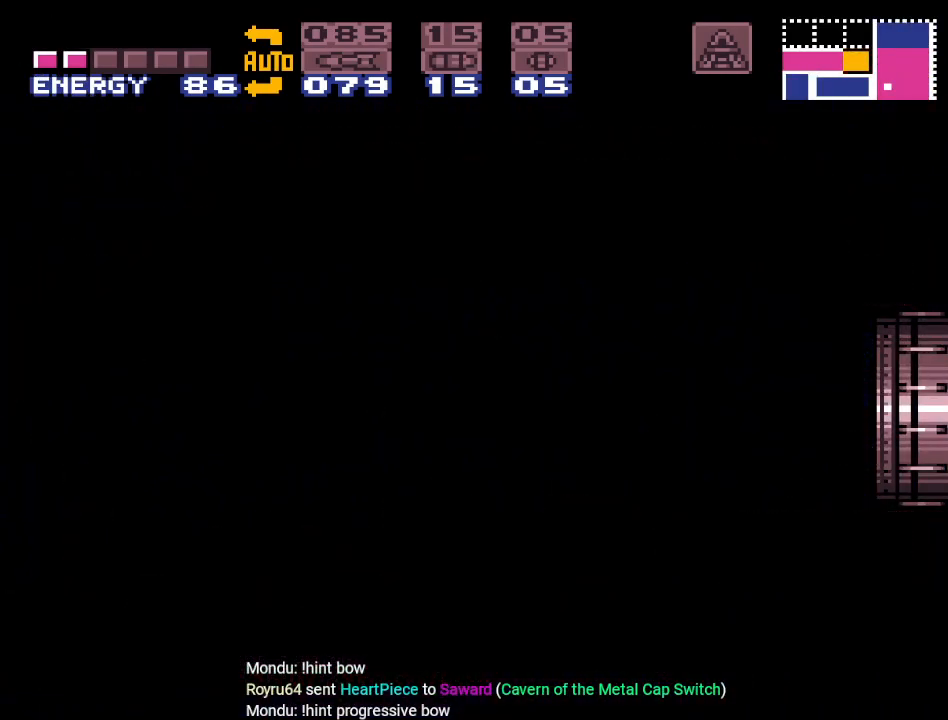
{"buttons": ["DPAD_RIGHT"], "events": []}
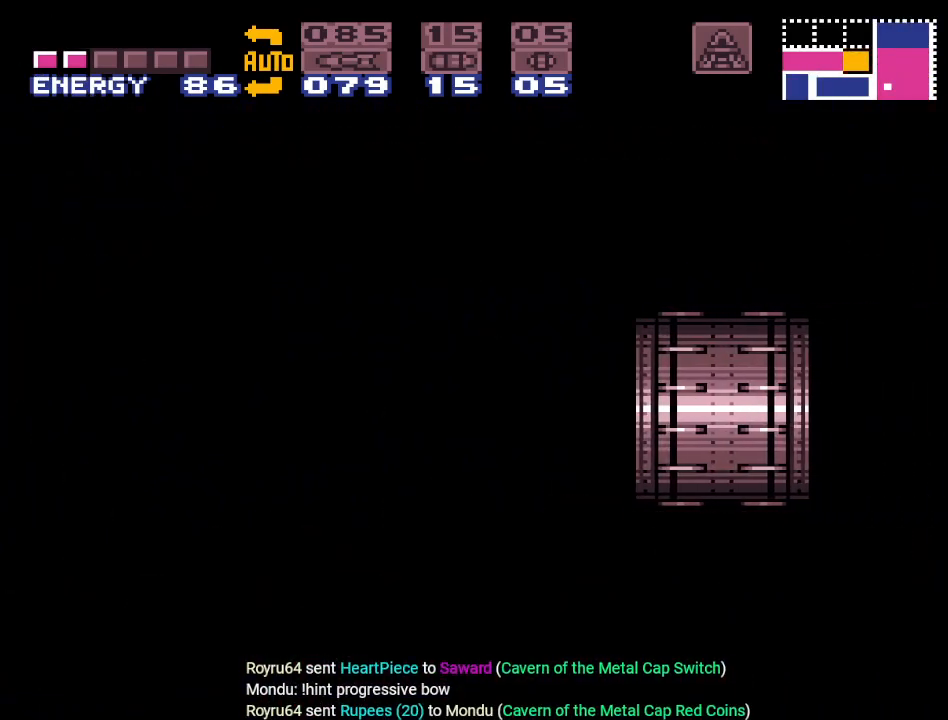
{"buttons": [], "events": [[17, "DPAD_RIGHT", "up"]]}
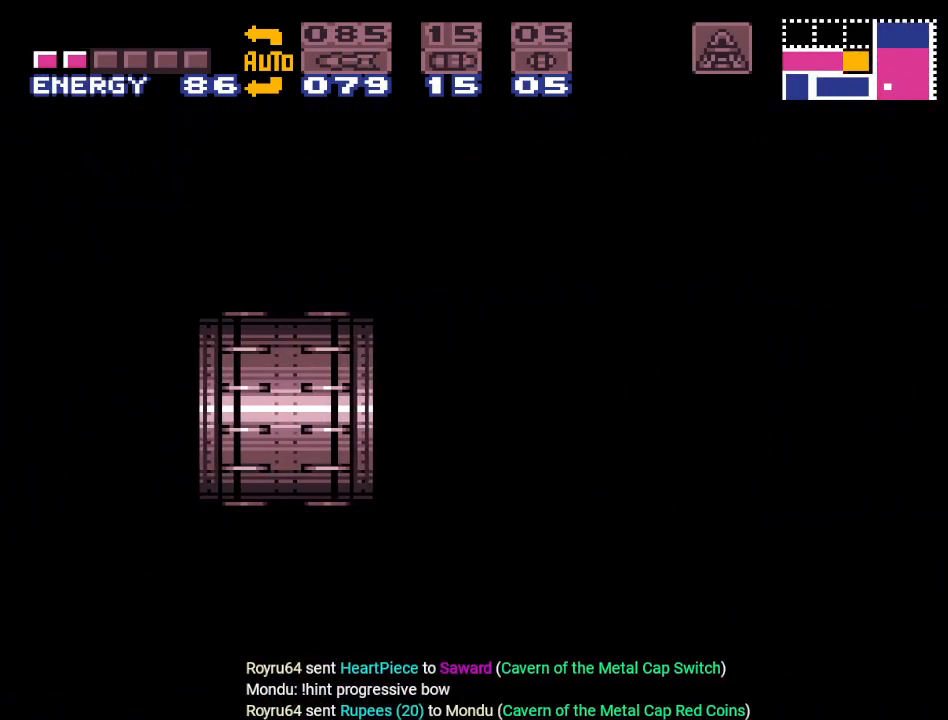
{"buttons": ["DPAD_RIGHT"], "events": [[301, "DPAD_RIGHT", "down"]]}
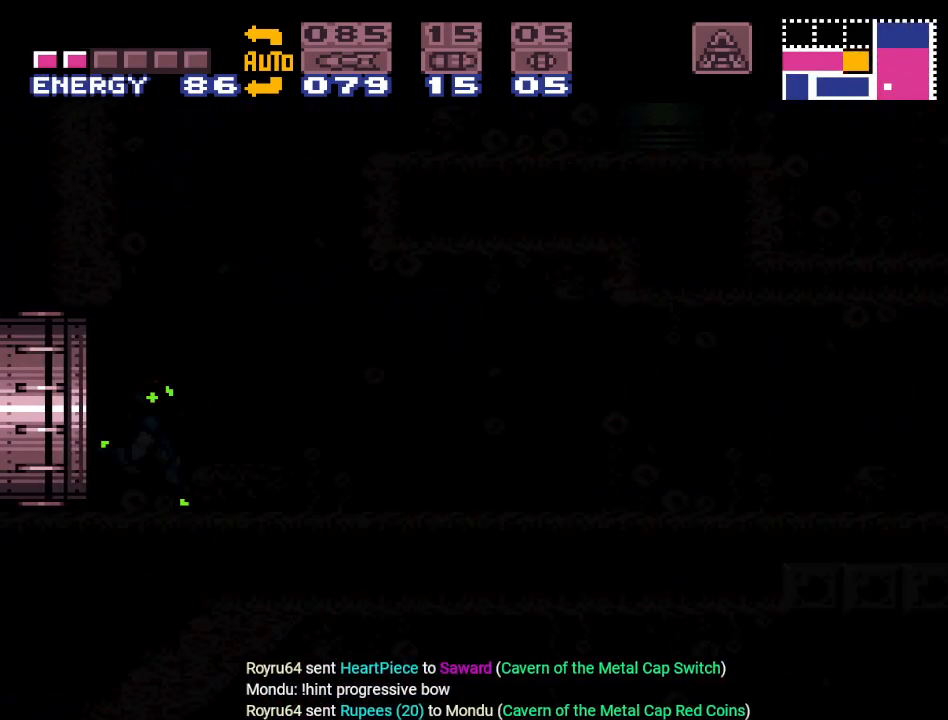
{"buttons": ["Y", "DPAD_RIGHT"], "events": [[183, "Y", "down"]]}
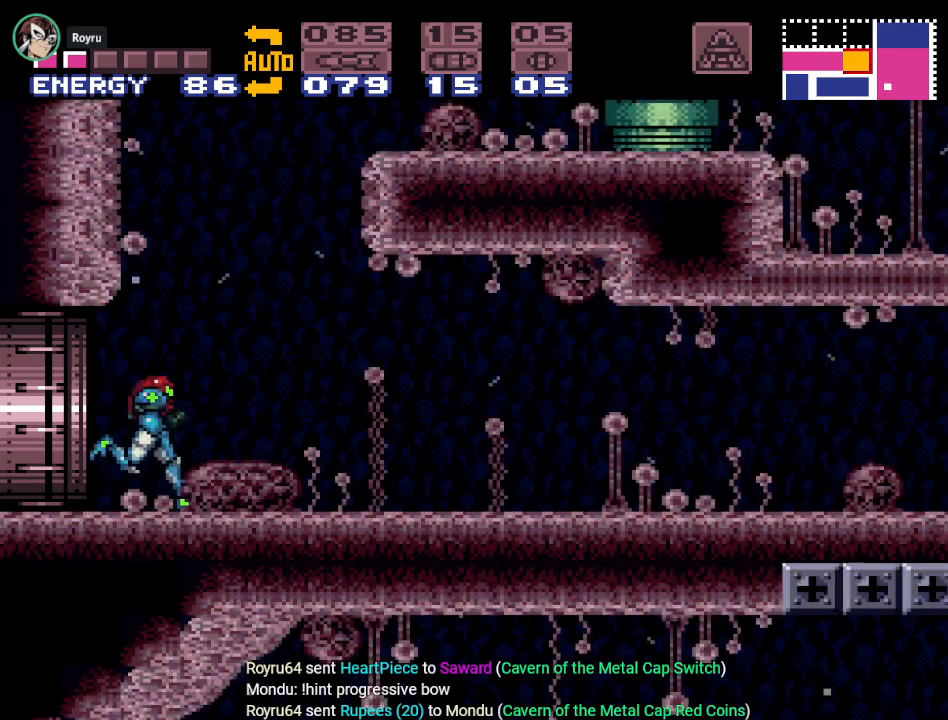
{"buttons": ["Y", "DPAD_RIGHT"], "events": []}
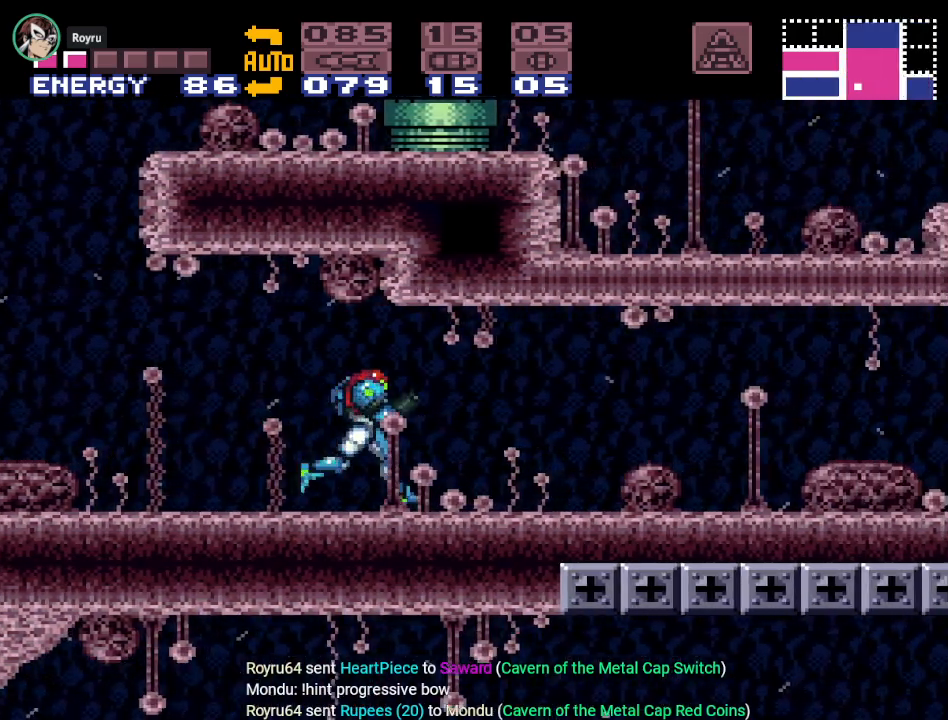
{"buttons": ["B", "Y", "DPAD_RIGHT"], "events": [[417, "B", "down"]]}
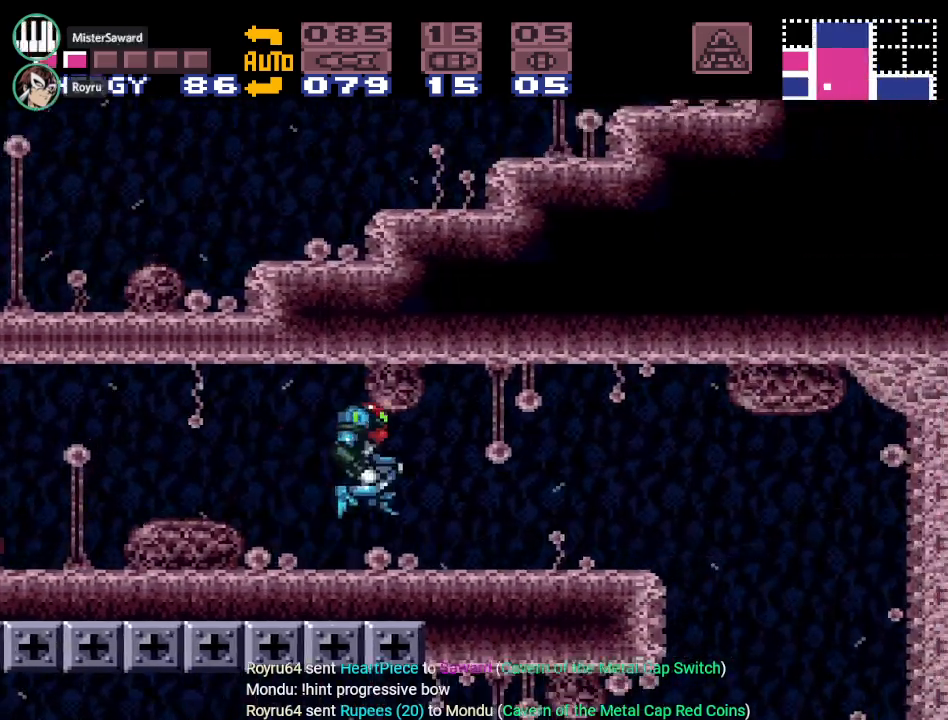
{"buttons": ["Y", "DPAD_LEFT"], "events": [[50, "B", "up"], [184, "DPAD_RIGHT", "up"], [367, "DPAD_LEFT", "down"]]}
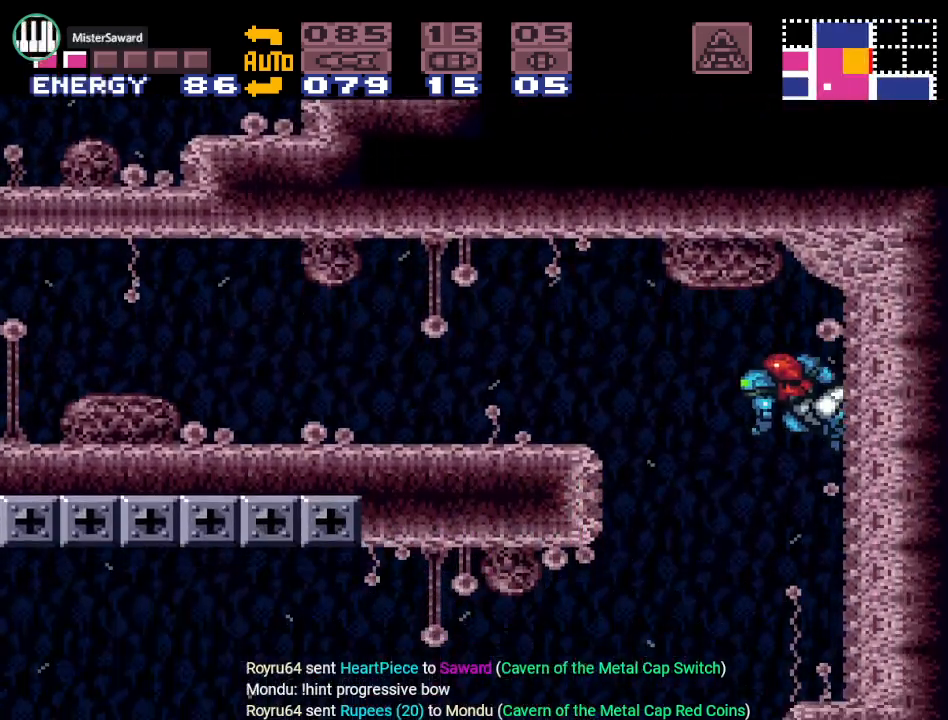
{"buttons": ["DPAD_RIGHT"], "events": [[117, "Y", "up"], [267, "DPAD_LEFT", "up"], [350, "DPAD_RIGHT", "down"]]}
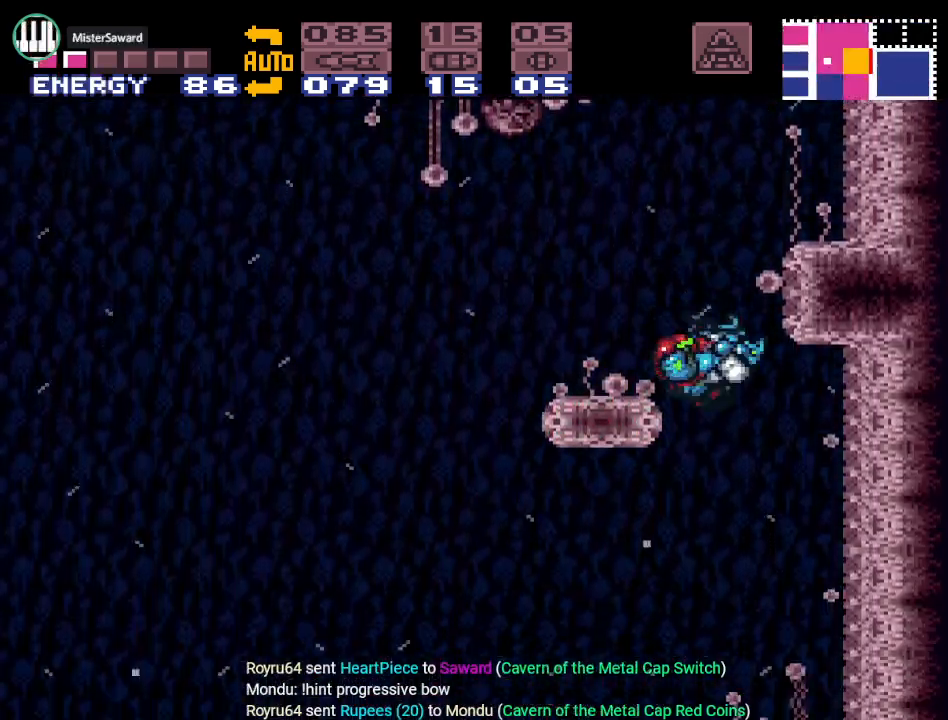
{"buttons": ["DPAD_LEFT"], "events": [[117, "DPAD_RIGHT", "up"], [351, "DPAD_LEFT", "down"]]}
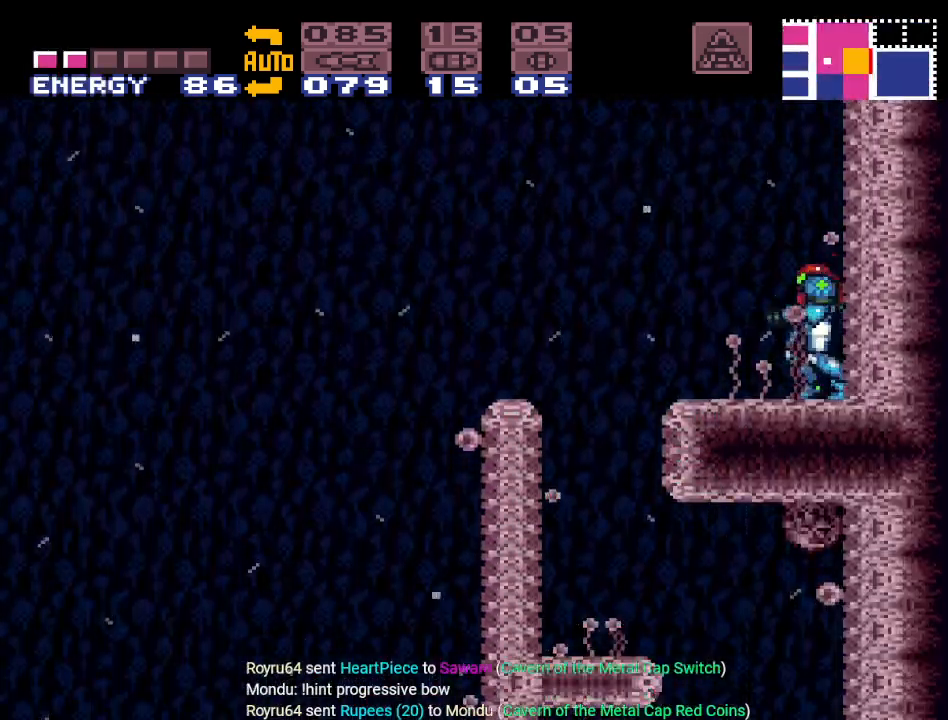
{"buttons": ["Y", "DPAD_LEFT"], "events": [[167, "Y", "down"], [233, "B", "down"], [400, "B", "up"]]}
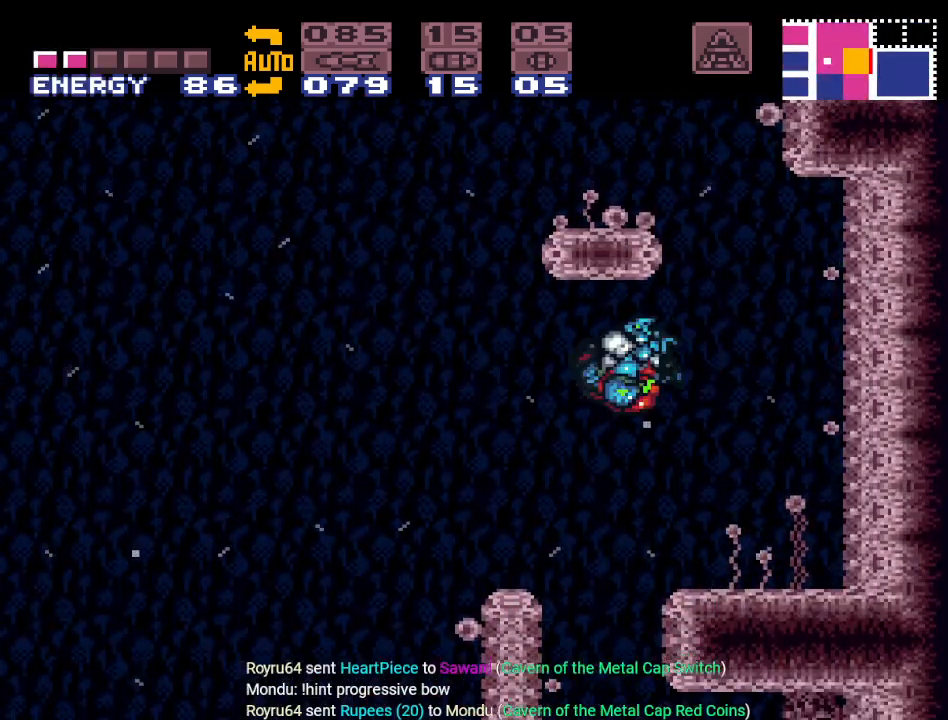
{"buttons": ["Y", "DPAD_RIGHT"], "events": [[367, "DPAD_LEFT", "up"], [417, "DPAD_RIGHT", "down"]]}
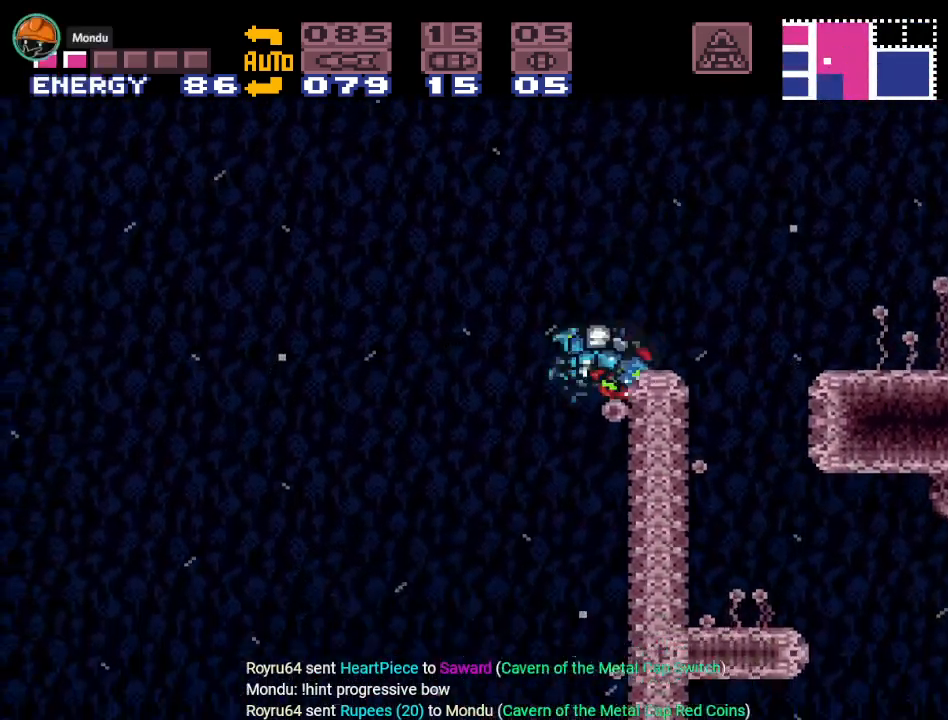
{"buttons": ["B", "Y"], "events": [[167, "B", "down"], [300, "DPAD_RIGHT", "up"]]}
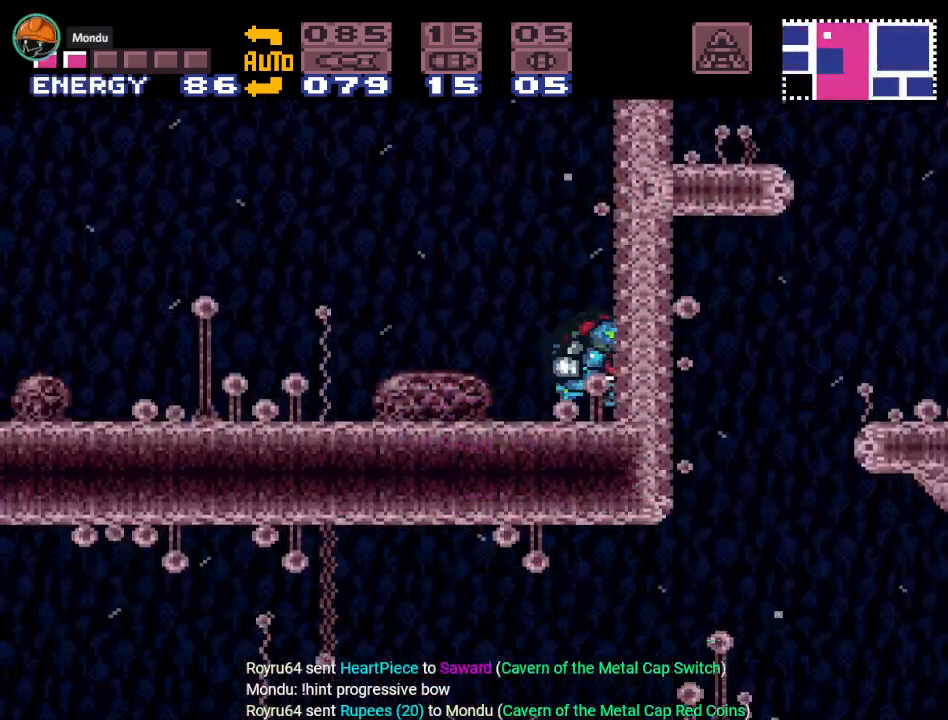
{"buttons": ["B", "Y", "DPAD_LEFT"], "events": [[17, "B", "up"], [17, "DPAD_LEFT", "down"], [100, "B", "down"]]}
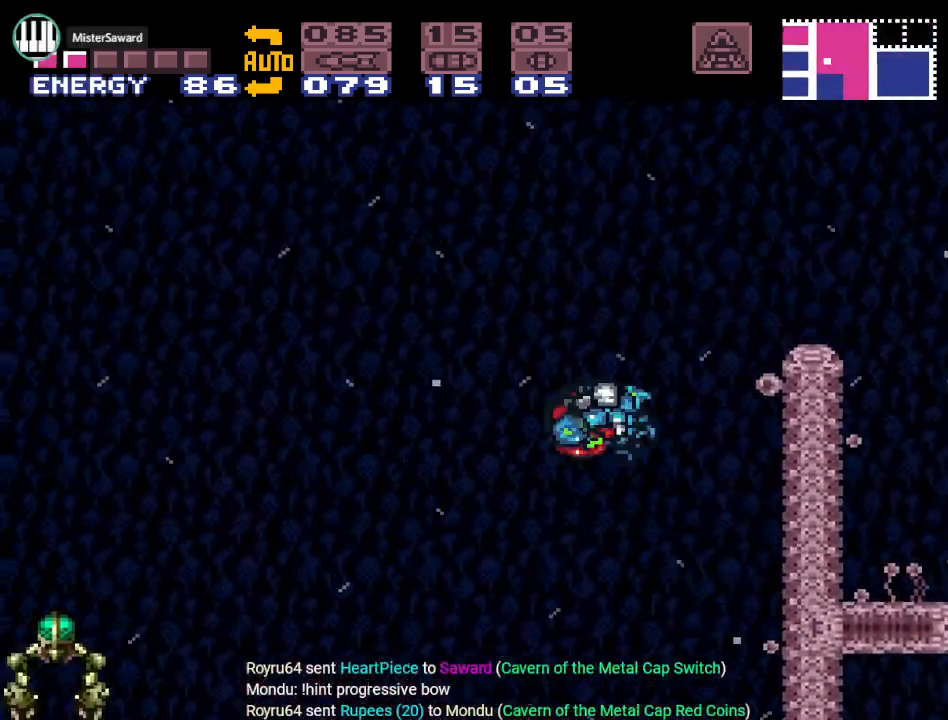
{"buttons": ["B", "Y", "DPAD_LEFT"], "events": []}